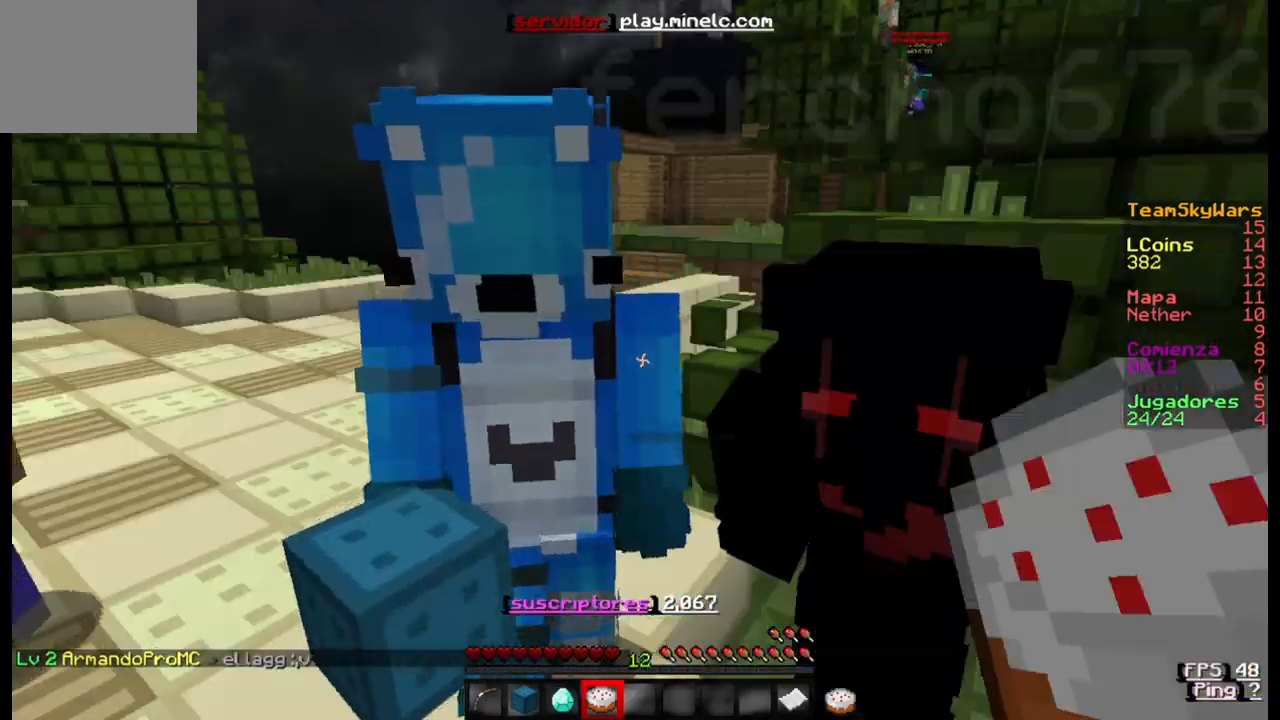
Gameplay with keyboard; each line is a JSON object with the keys held at the frame after it. "events" lists presses ("down") and releases ("up") of "a", "d", "s" and "w" between this image and that frame as [ms after this image, input, new state], when the widget could be followed in between. No other keys are recorded. Mouse input is not recorded.
{"keys": ["w"], "events": [[267, "w", "down"]]}
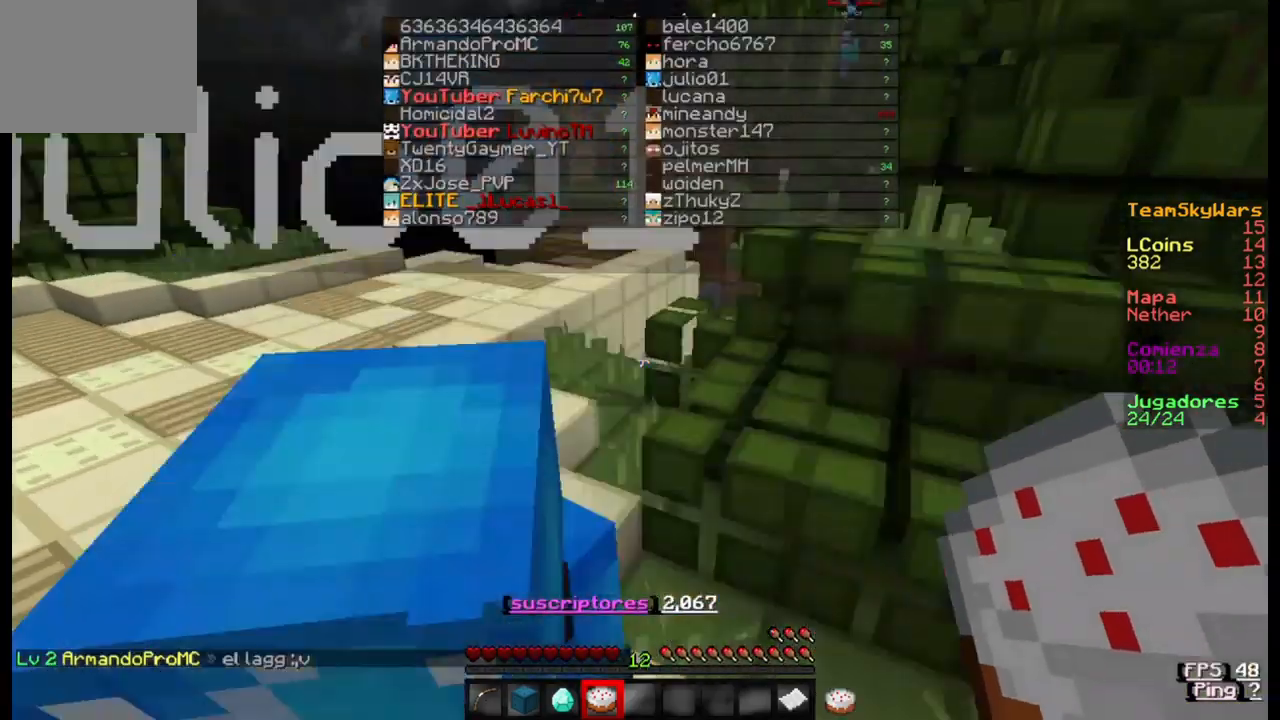
{"keys": ["w"], "events": []}
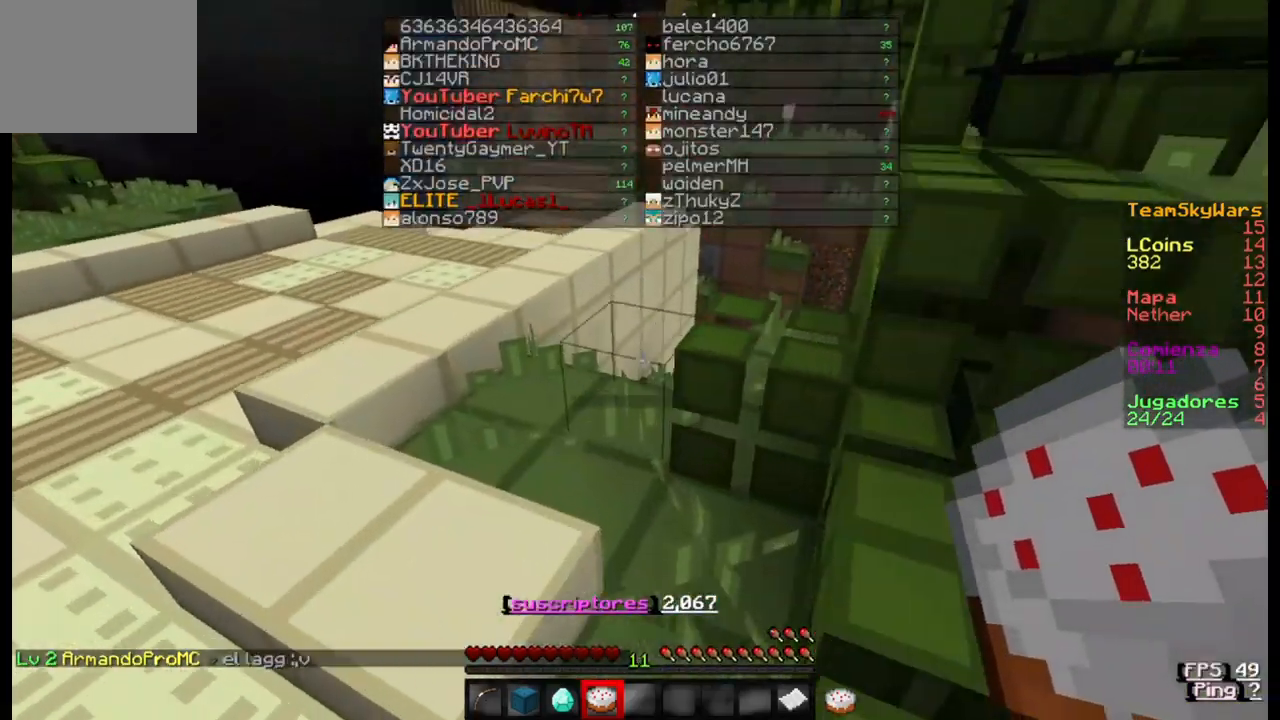
{"keys": ["w"], "events": []}
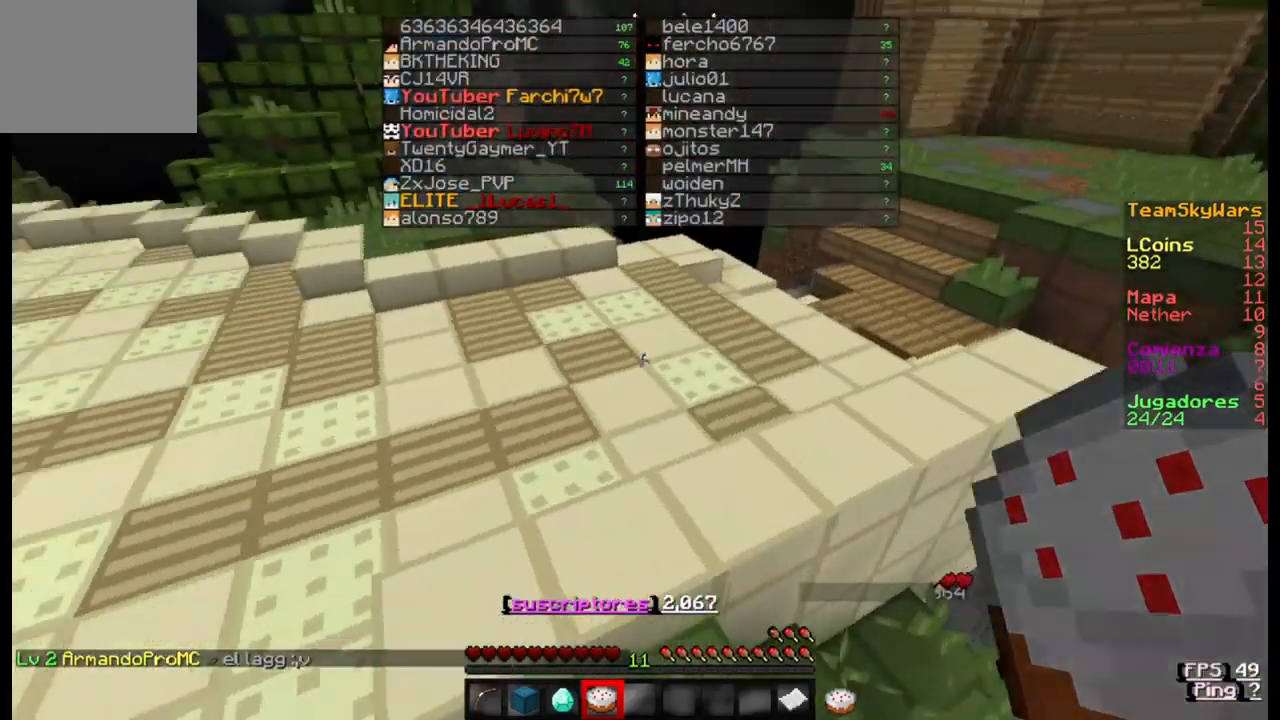
{"keys": ["w"], "events": []}
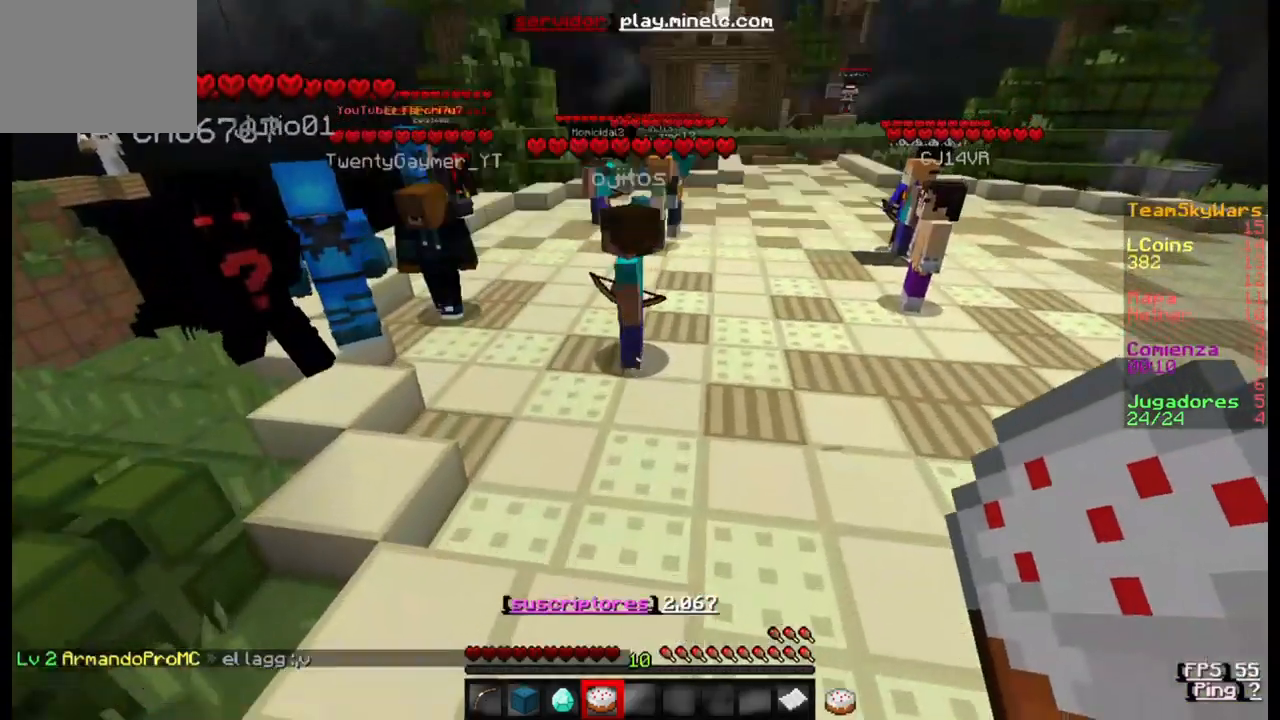
{"keys": [], "events": [[233, "w", "up"]]}
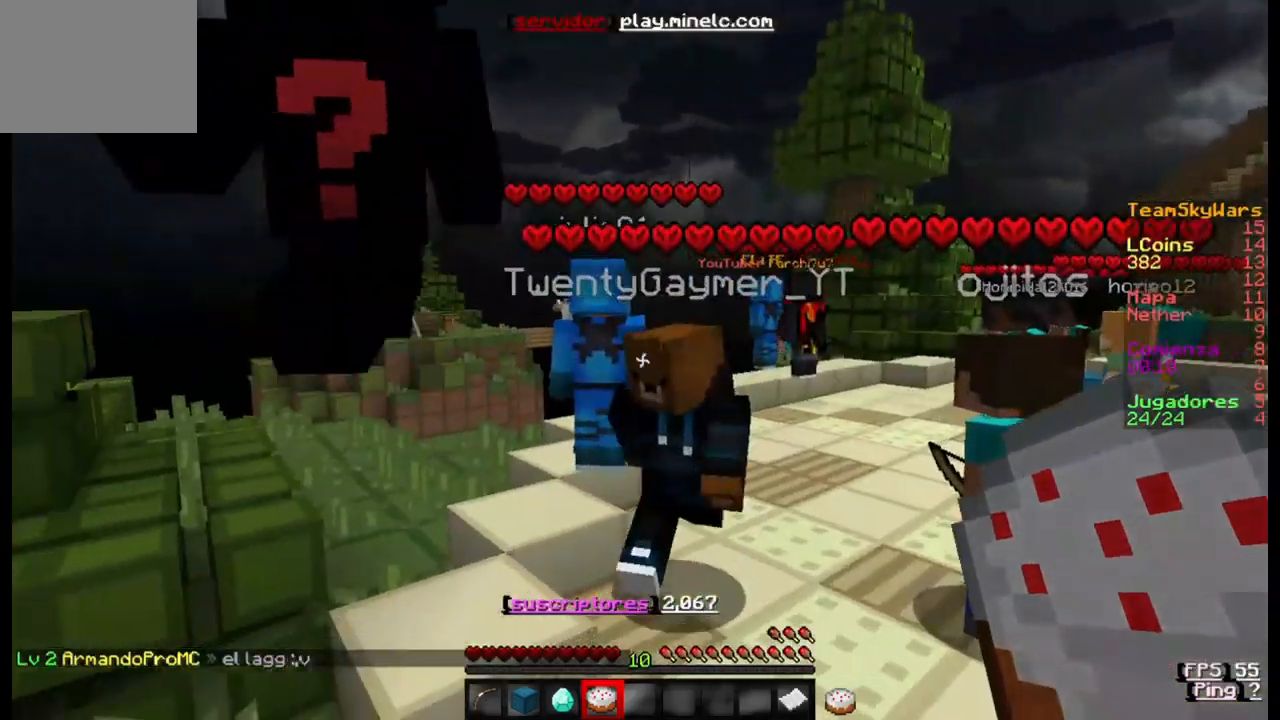
{"keys": ["w"], "events": [[233, "w", "down"]]}
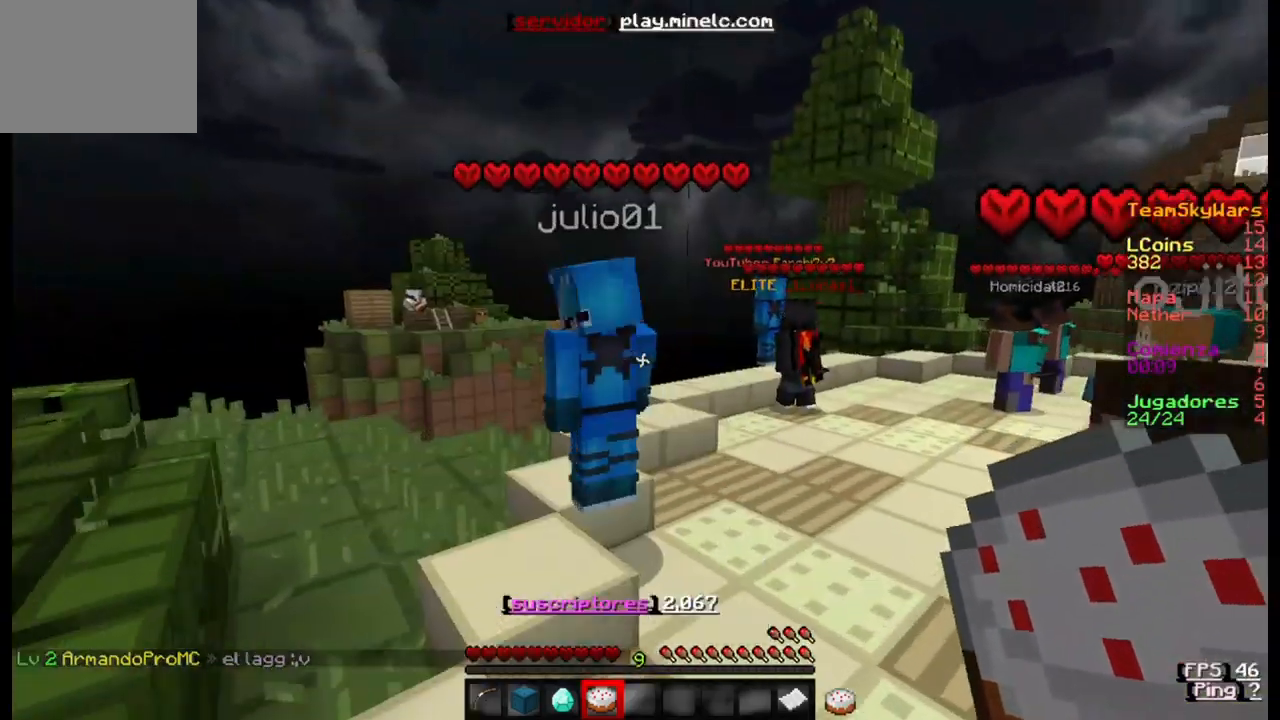
{"keys": [], "events": [[233, "w", "up"]]}
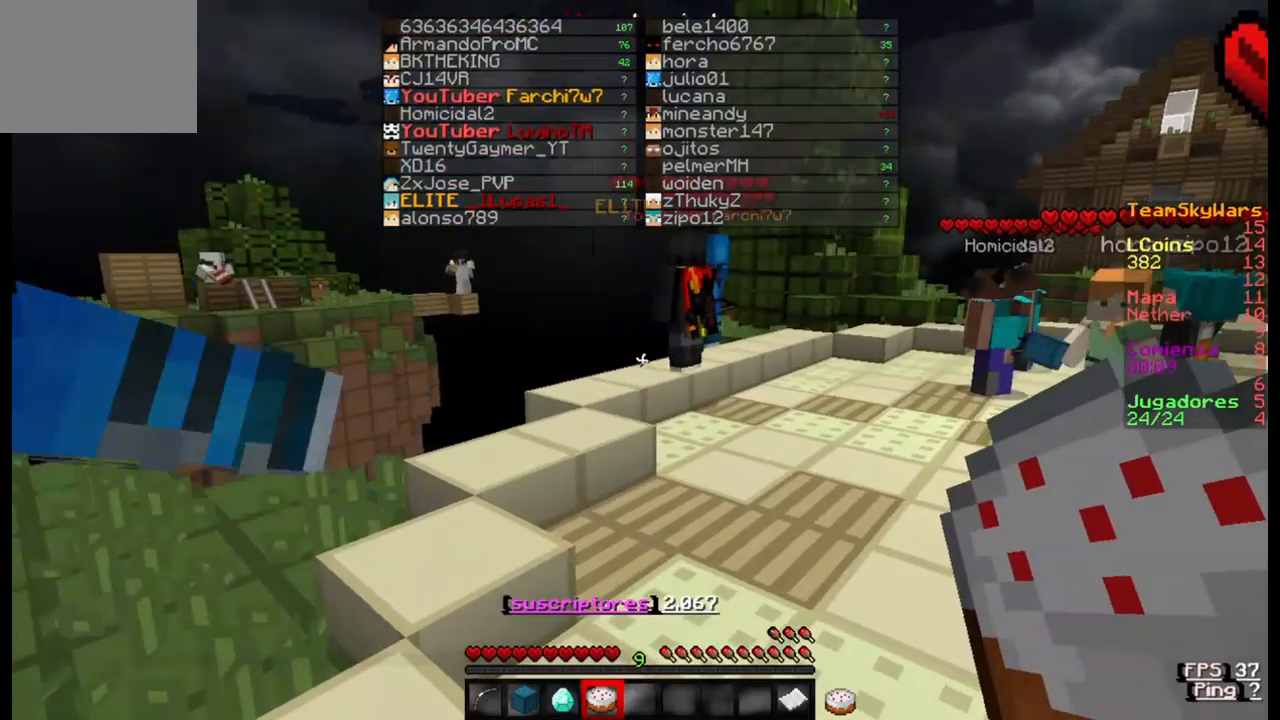
{"keys": [], "events": []}
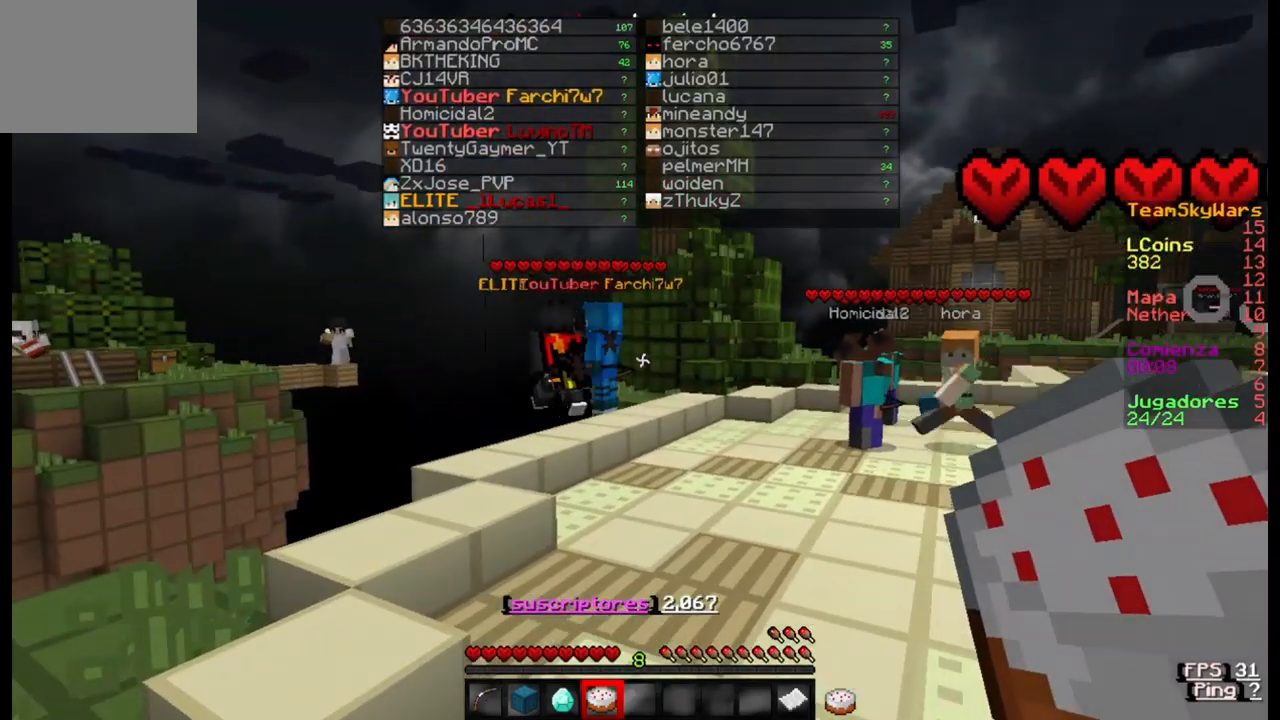
{"keys": ["a"], "events": [[367, "a", "down"]]}
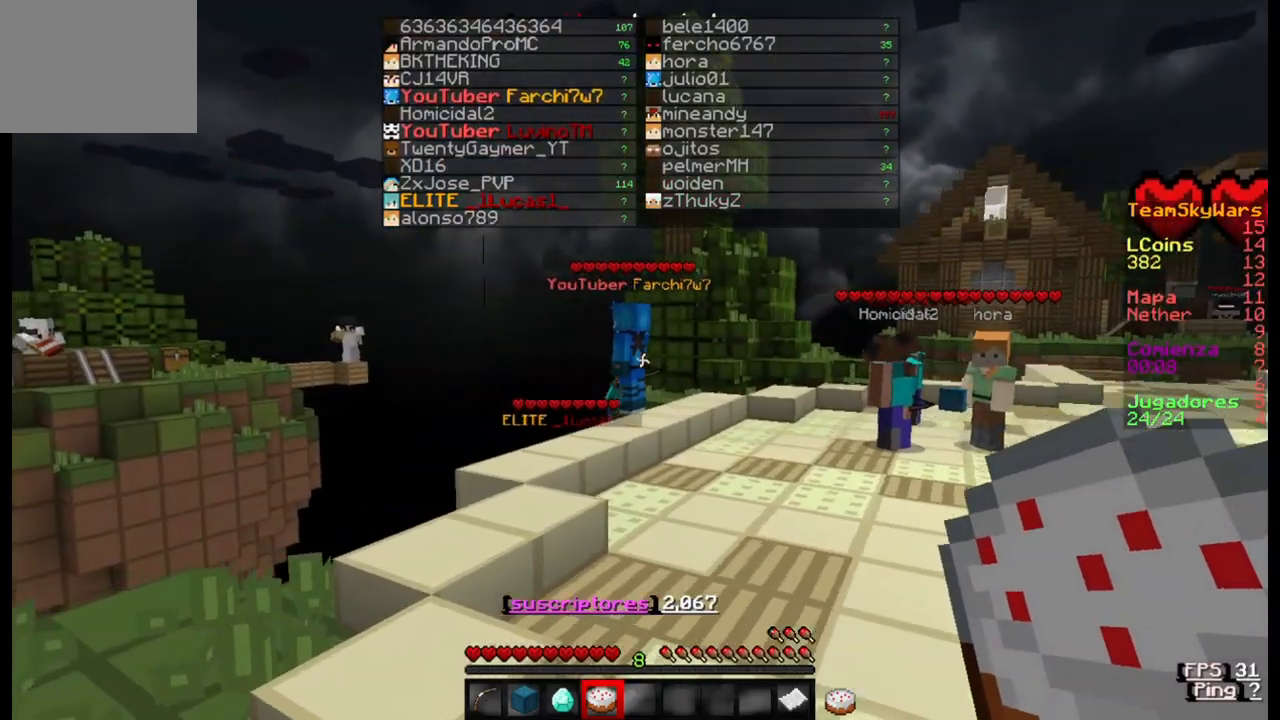
{"keys": ["w"], "events": [[133, "w", "down"], [167, "a", "up"]]}
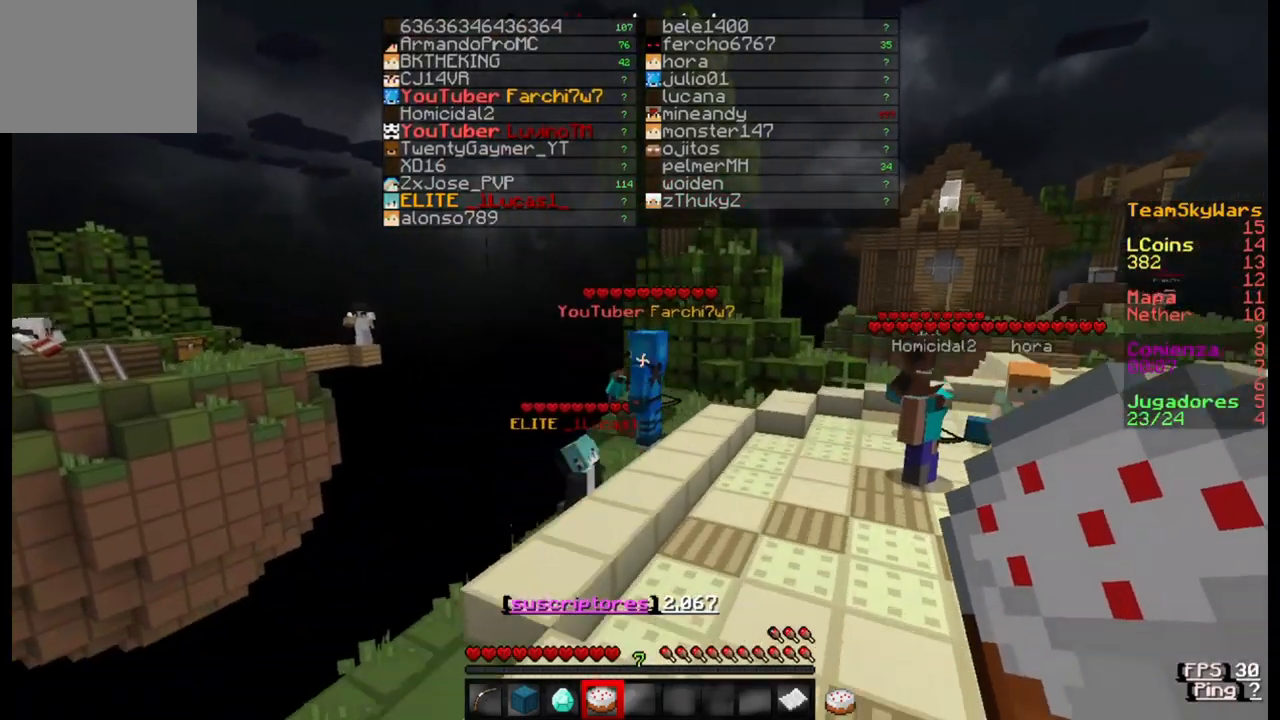
{"keys": [], "events": [[100, "w", "up"]]}
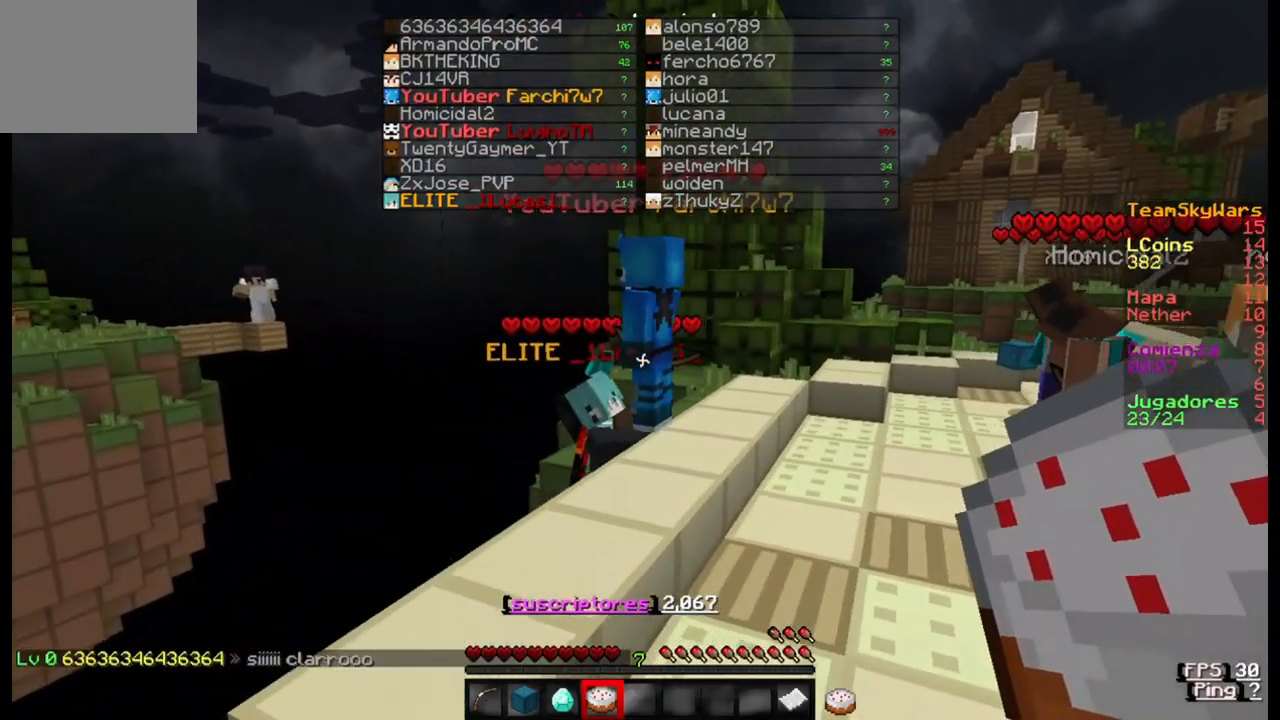
{"keys": ["s"], "events": [[233, "s", "down"]]}
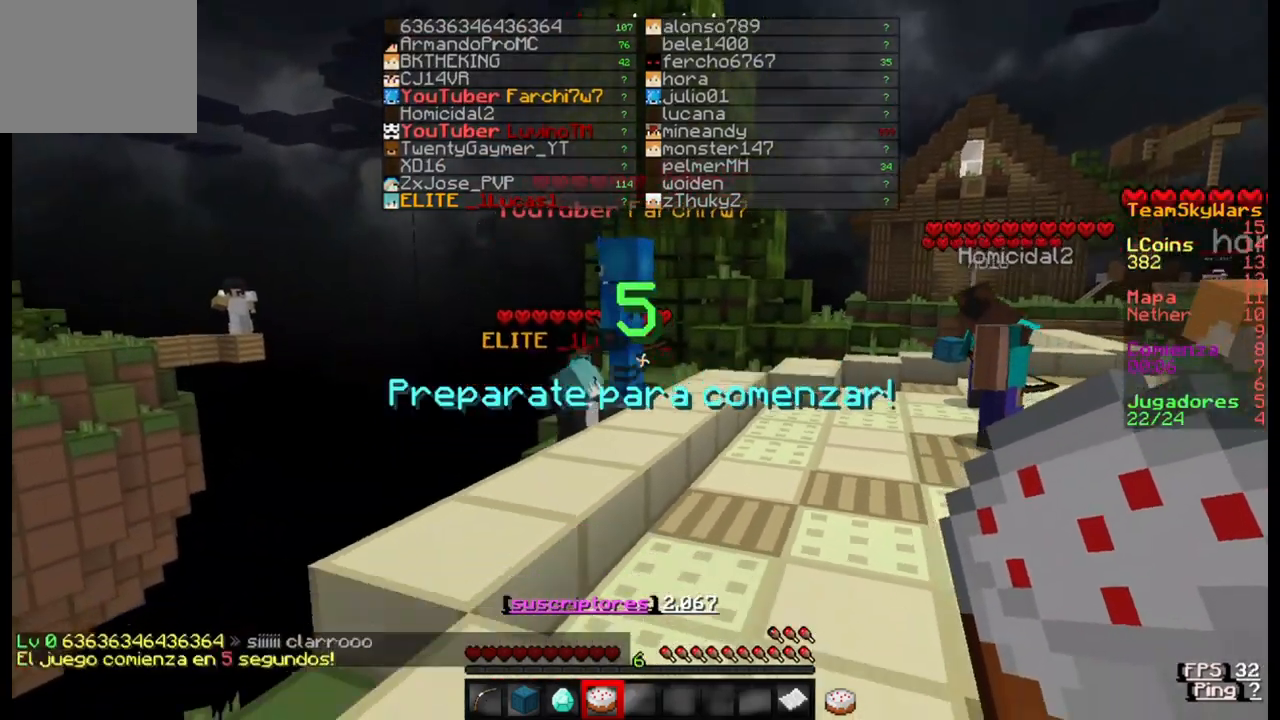
{"keys": [], "events": [[167, "s", "up"]]}
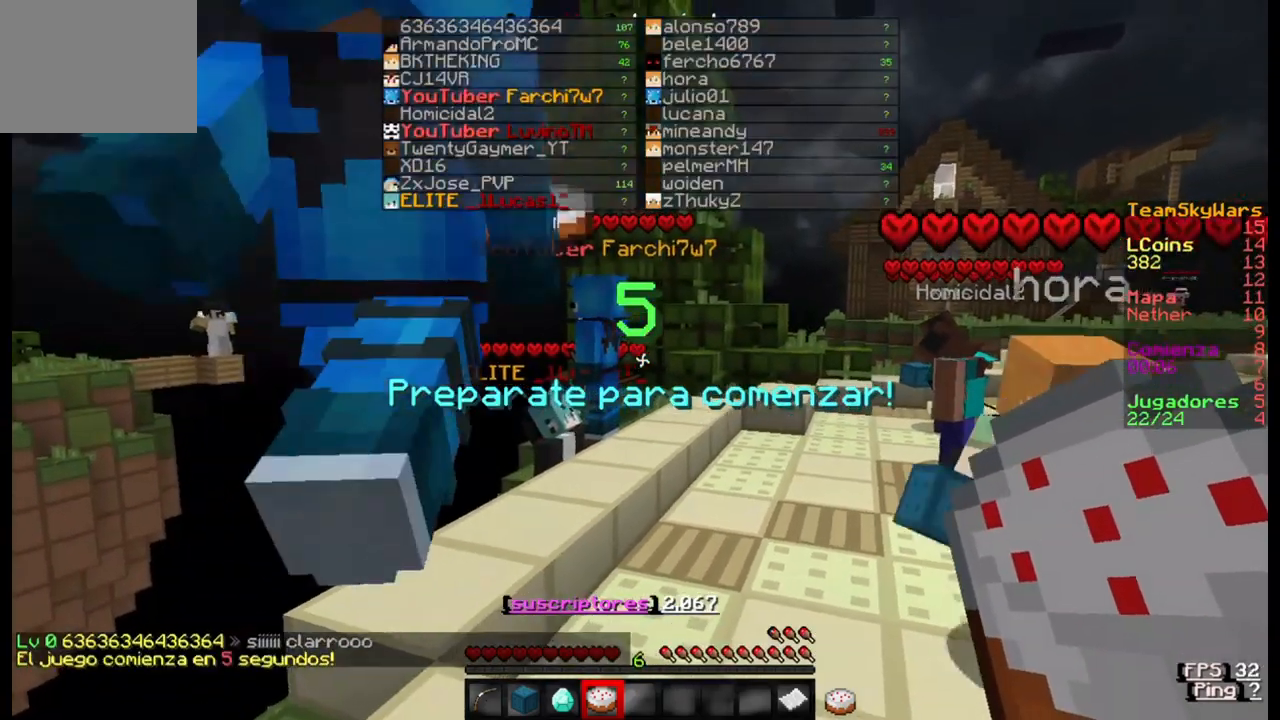
{"keys": ["s"], "events": [[433, "s", "down"]]}
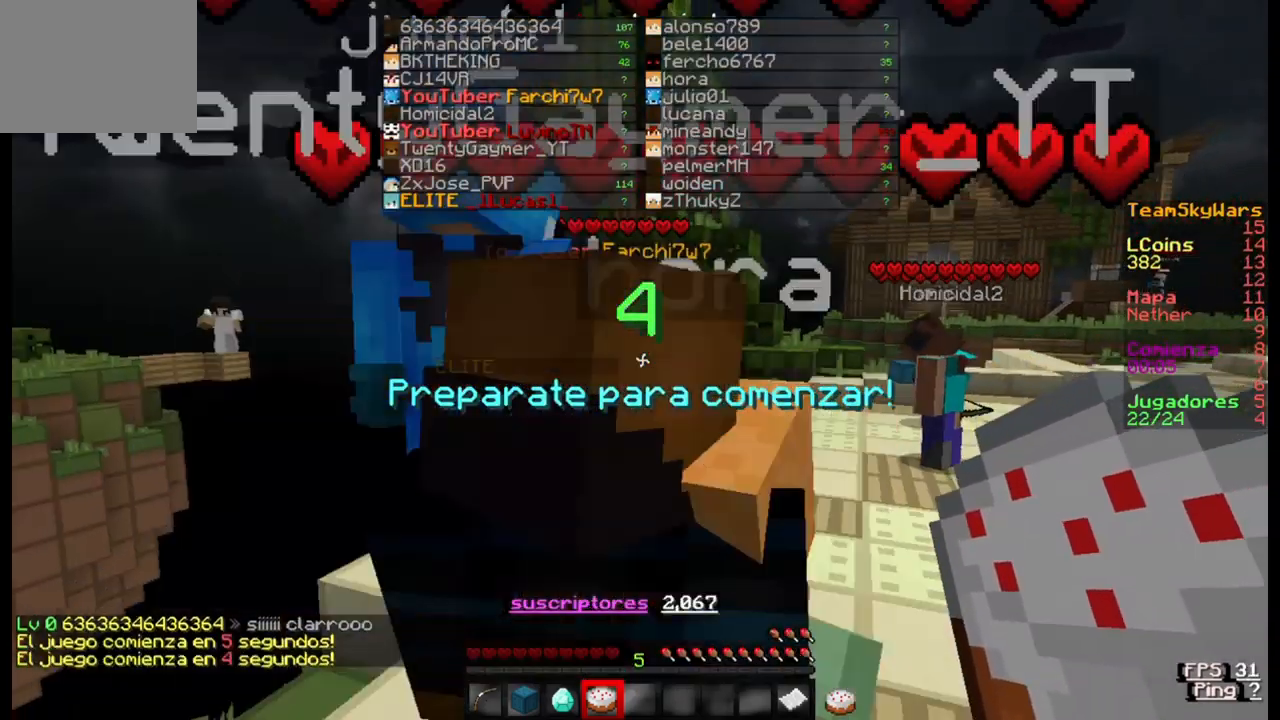
{"keys": [], "events": [[167, "s", "up"]]}
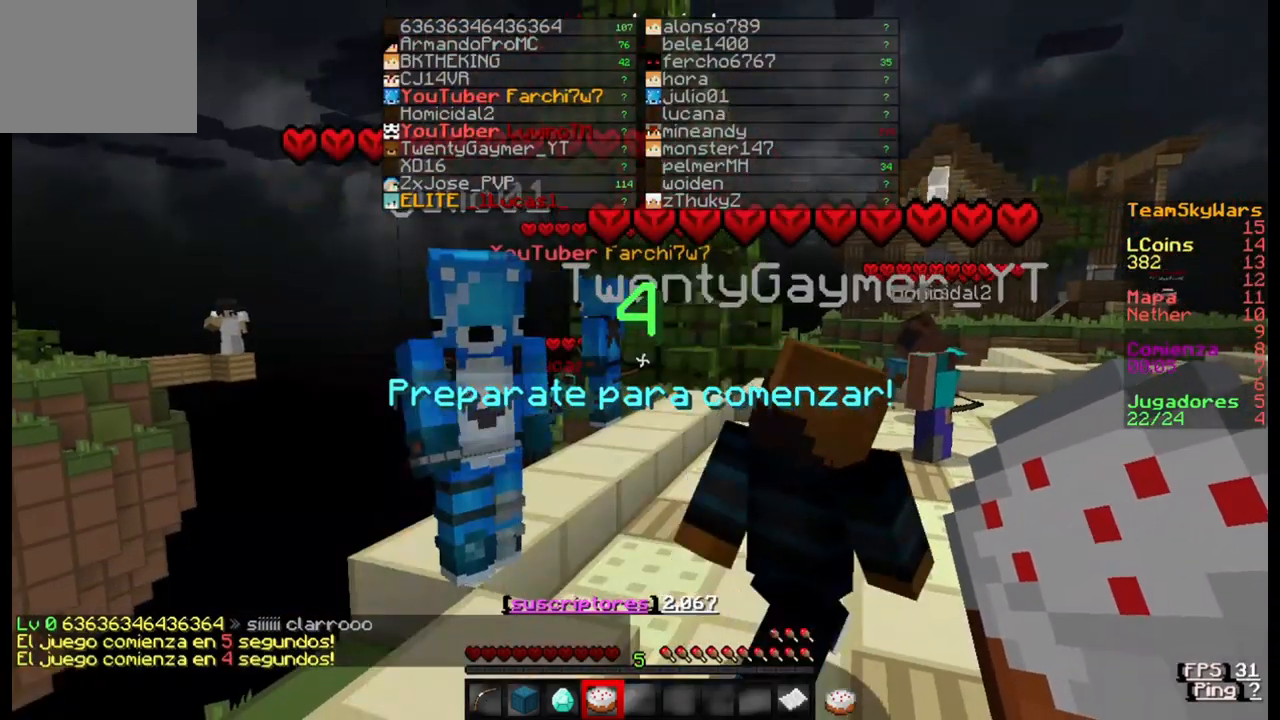
{"keys": ["s"], "events": [[467, "s", "down"]]}
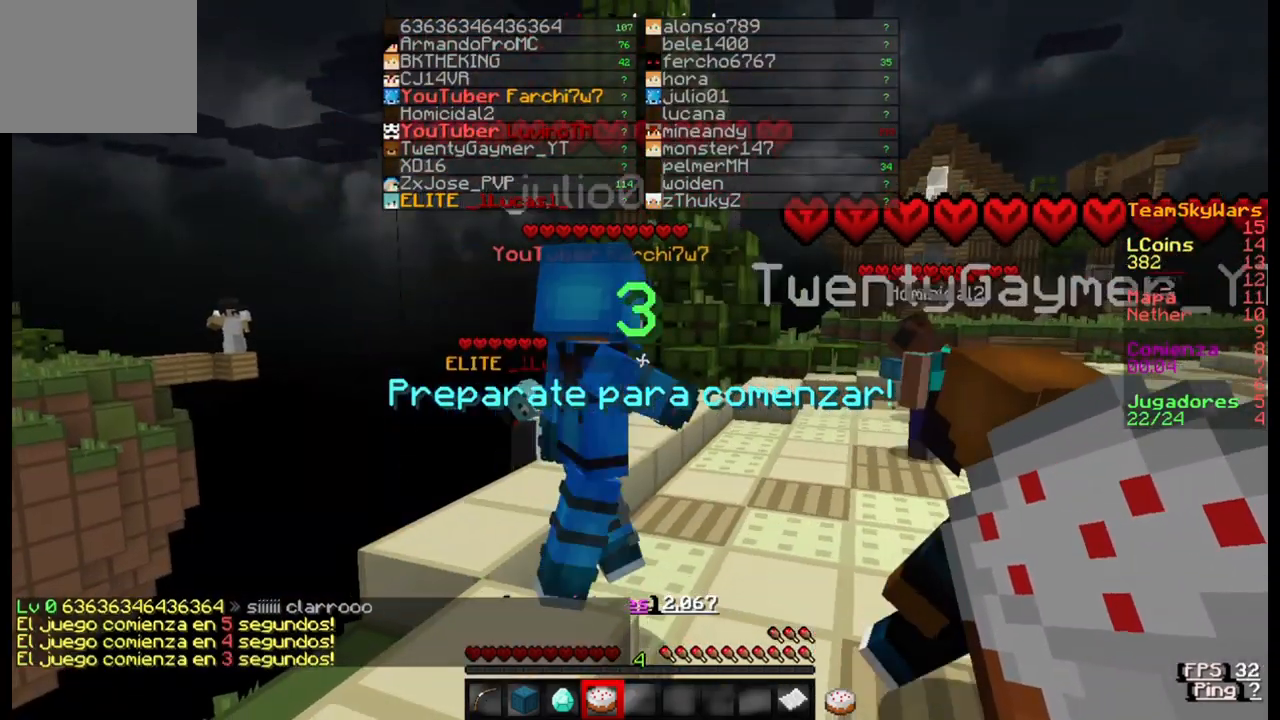
{"keys": [], "events": [[200, "s", "up"]]}